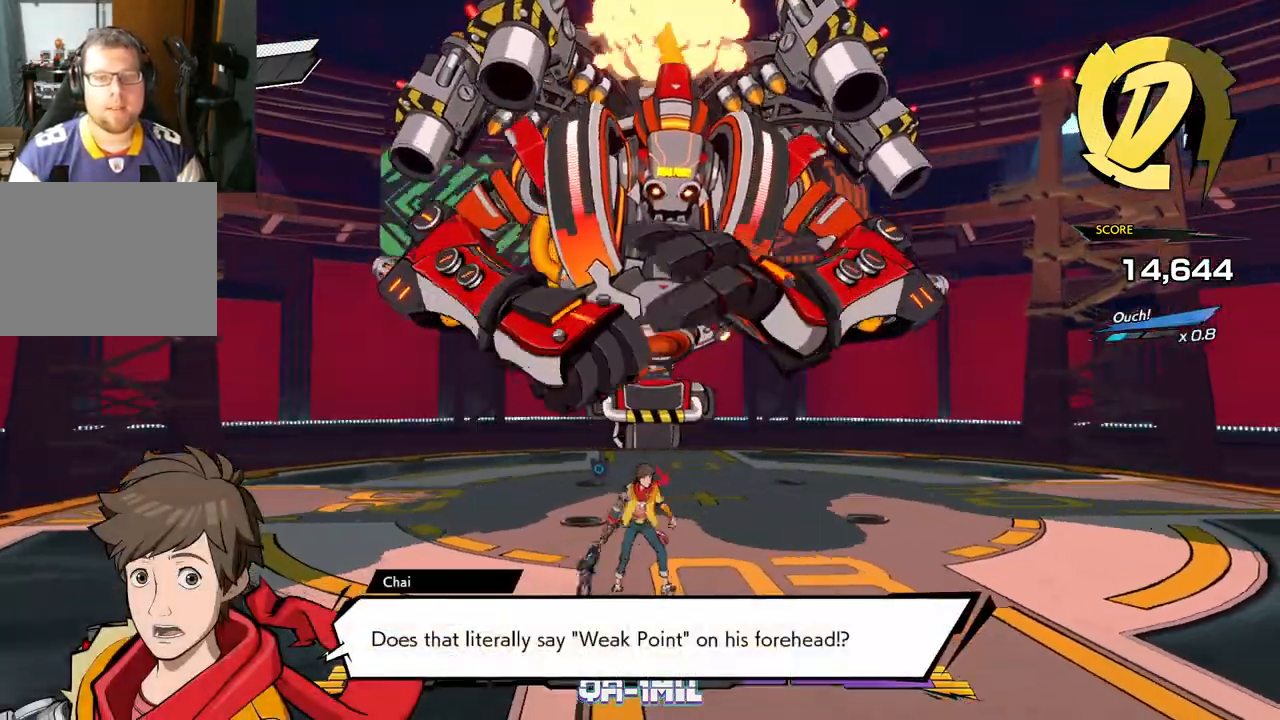
Gameplay with a controller (Xbox layout); each line is a JSON object with the inputs held at the frame after it. "events" lists button and stick changes between this image and that frame as [ms after this image, input, new state], when the widget could be followed in between. Not read: L2 R2.
{"buttons": [], "left_stick": "up", "right_stick": "center", "events": [[283, "left_stick", "center"], [383, "left_stick", "up"]]}
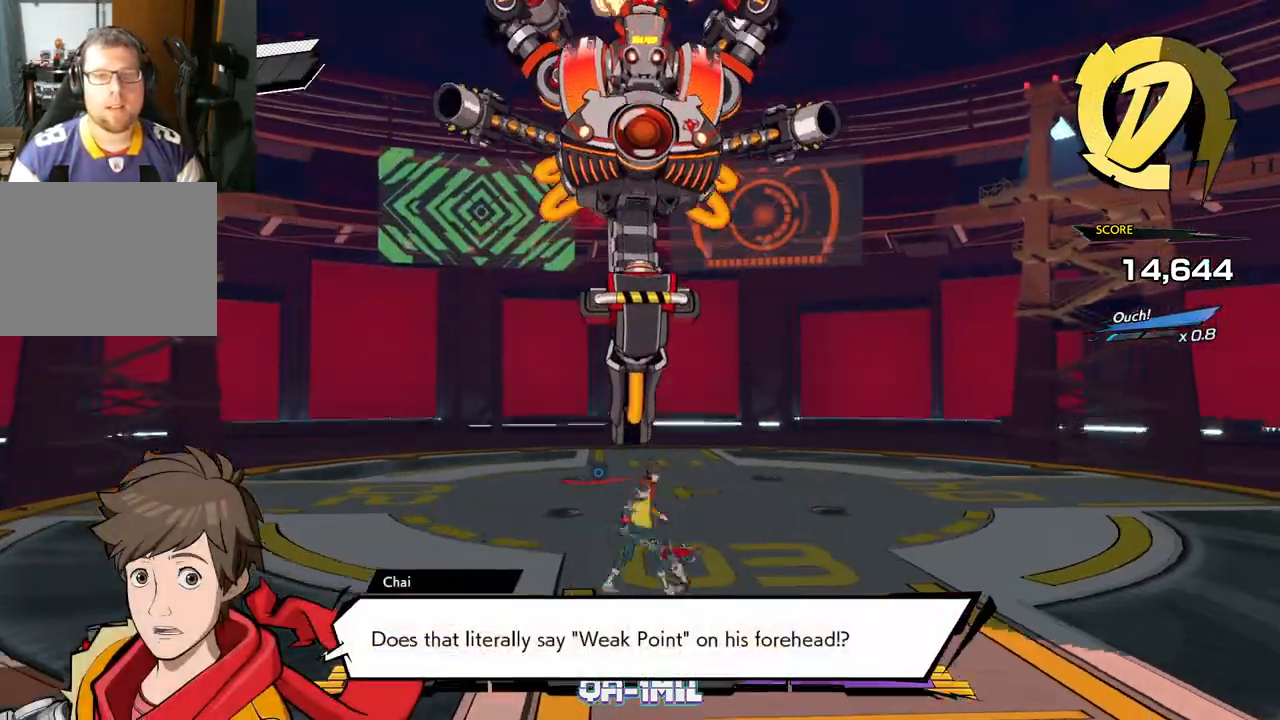
{"buttons": ["A"], "left_stick": "left", "right_stick": "center", "events": [[83, "left_stick", "center"], [333, "left_stick", "left"], [417, "A", "down"]]}
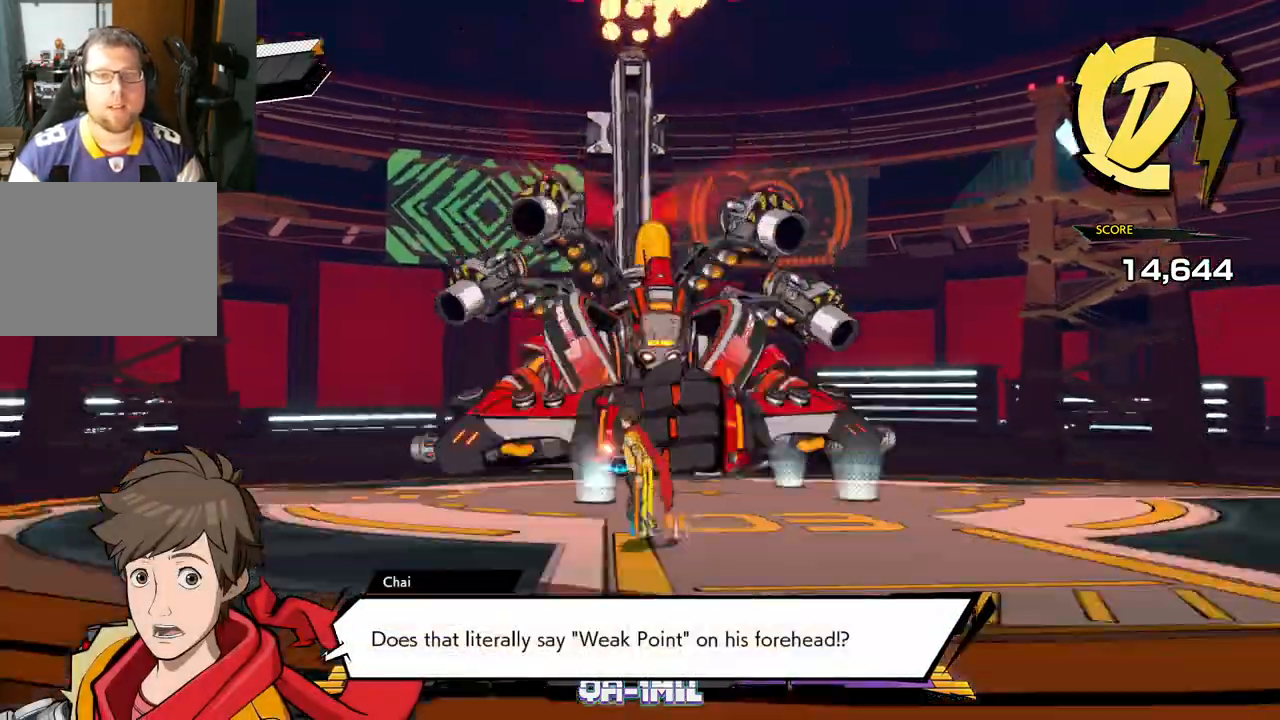
{"buttons": ["A"], "left_stick": "up", "right_stick": "center", "events": [[83, "A", "up"], [233, "A", "down"], [233, "left_stick", "up"]]}
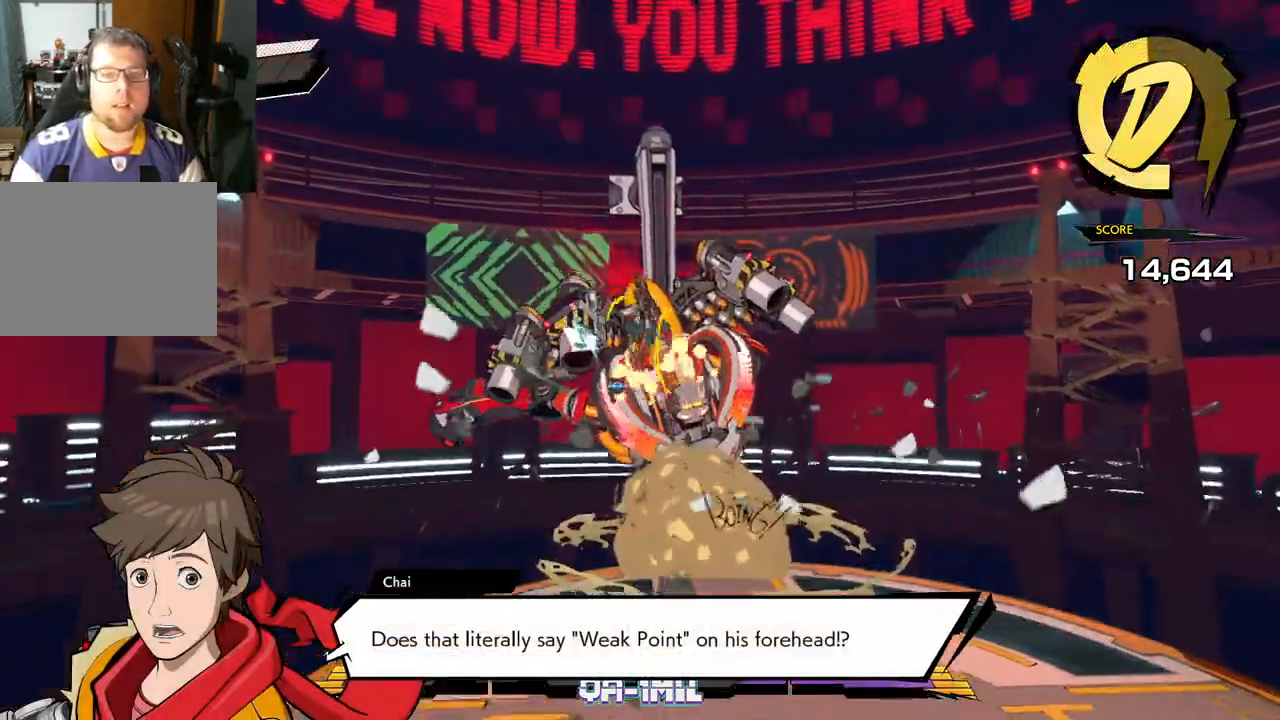
{"buttons": [], "left_stick": "up-right", "right_stick": "center", "events": [[150, "A", "up"], [183, "left_stick", "up-right"]]}
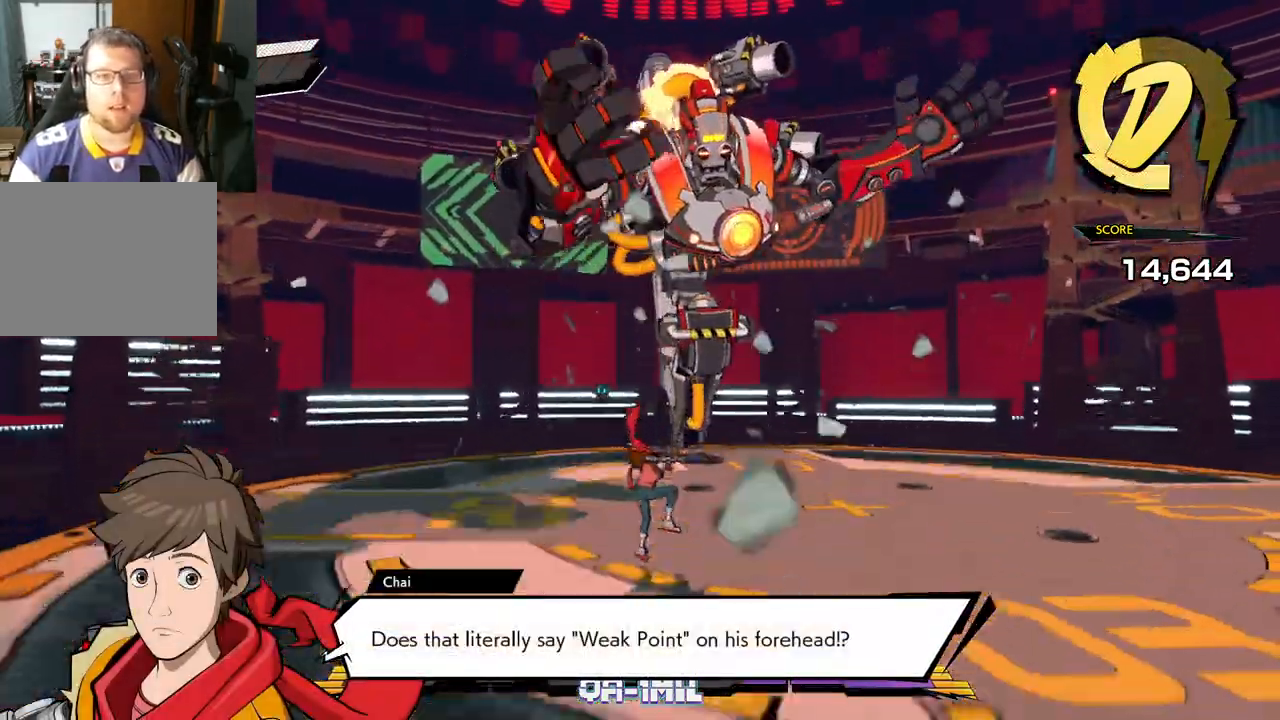
{"buttons": [], "left_stick": "right", "right_stick": "center", "events": [[17, "left_stick", "right"]]}
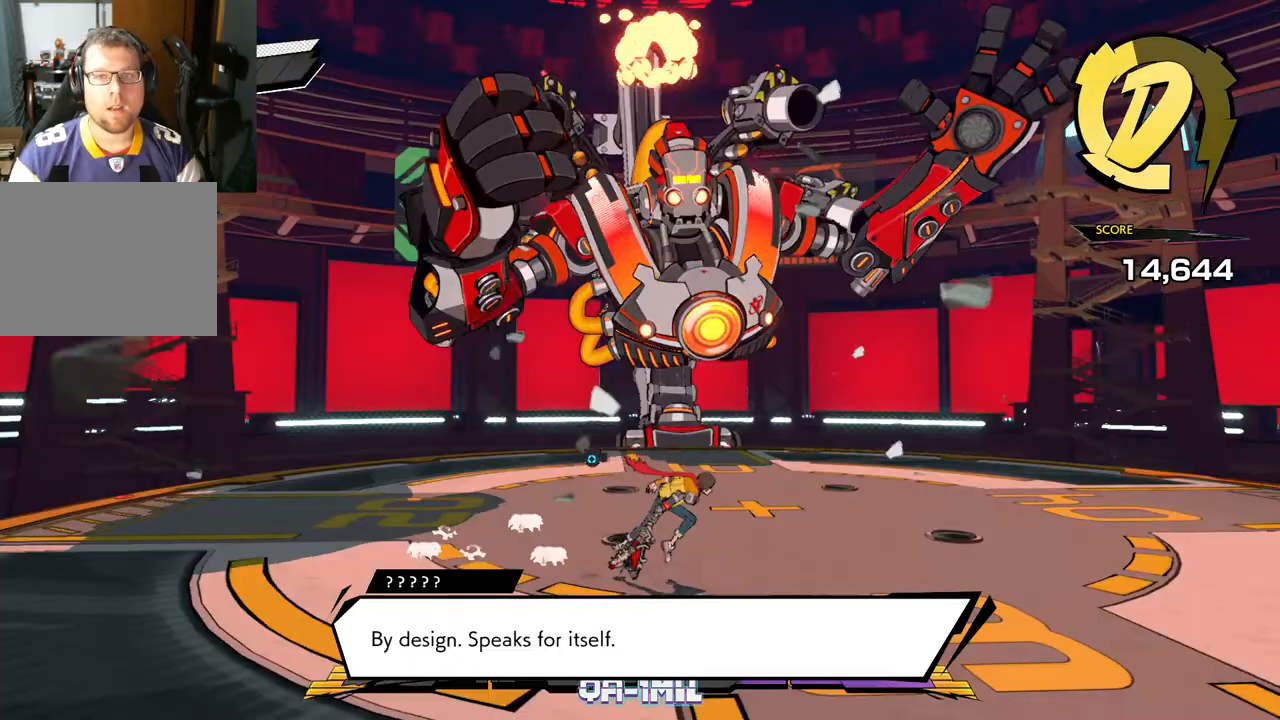
{"buttons": [], "left_stick": "up", "right_stick": "center", "events": [[250, "left_stick", "up"]]}
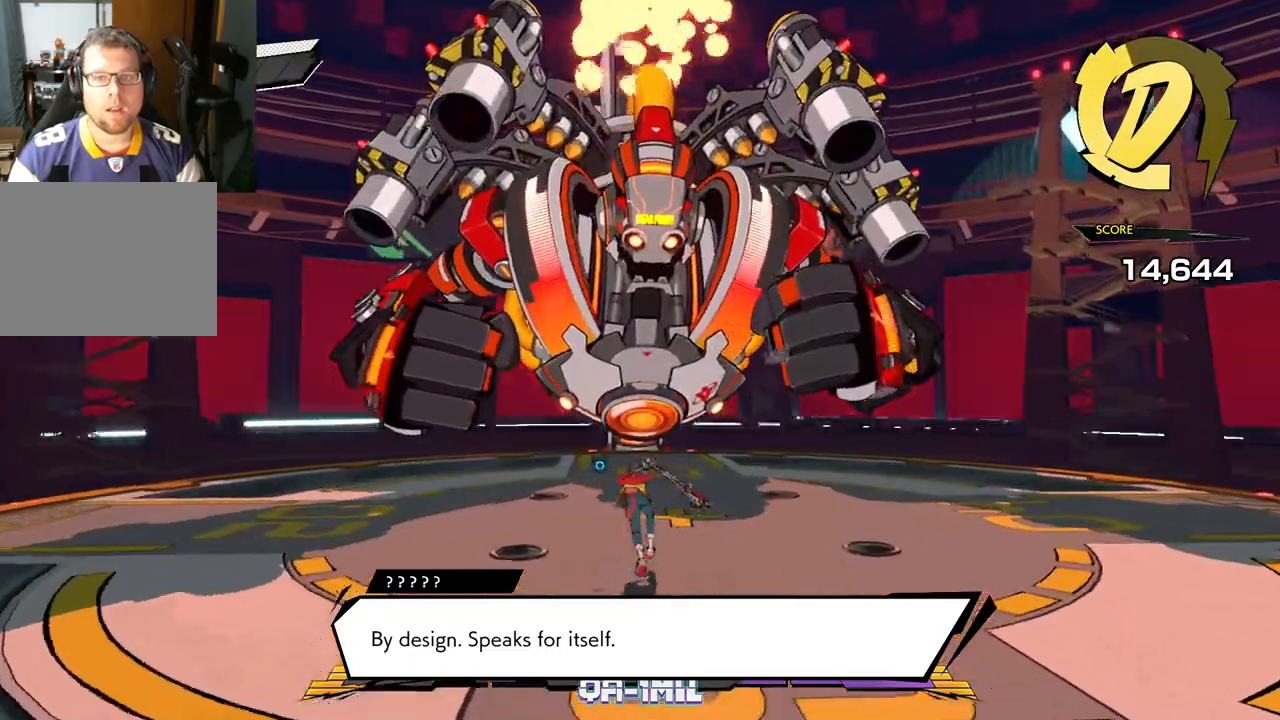
{"buttons": [], "left_stick": "up", "right_stick": "center", "events": []}
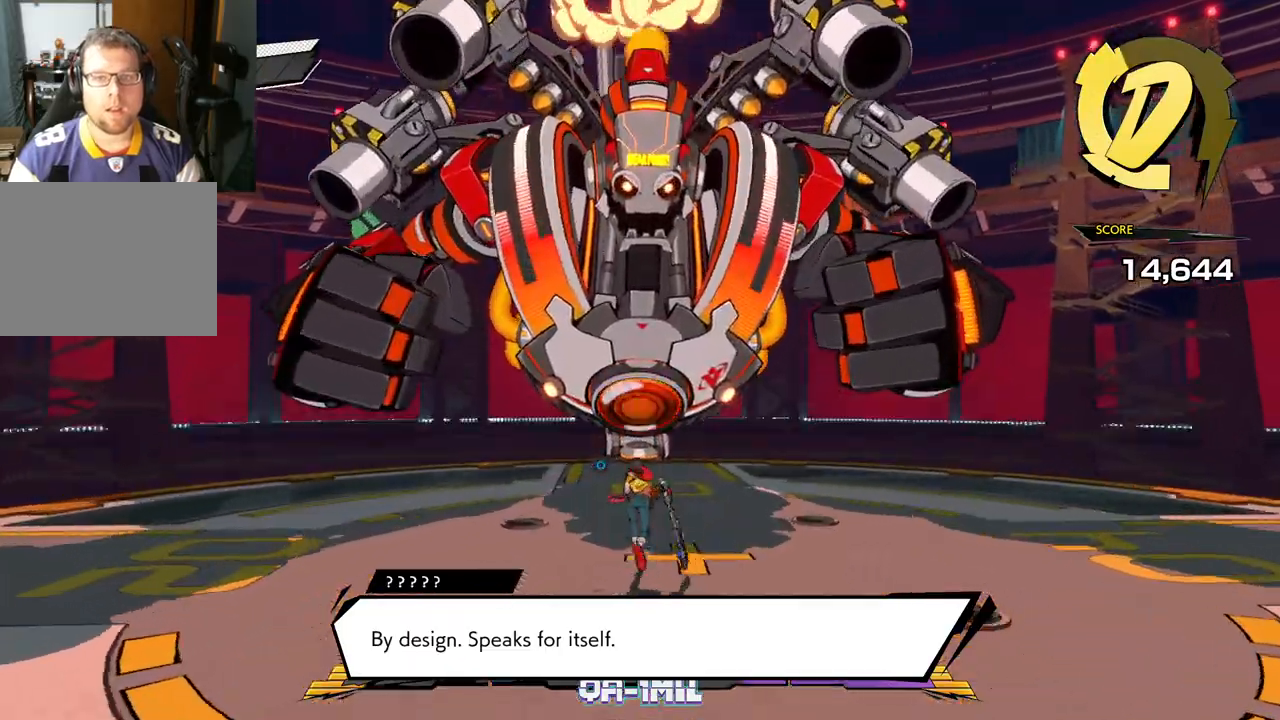
{"buttons": [], "left_stick": "up", "right_stick": "center", "events": []}
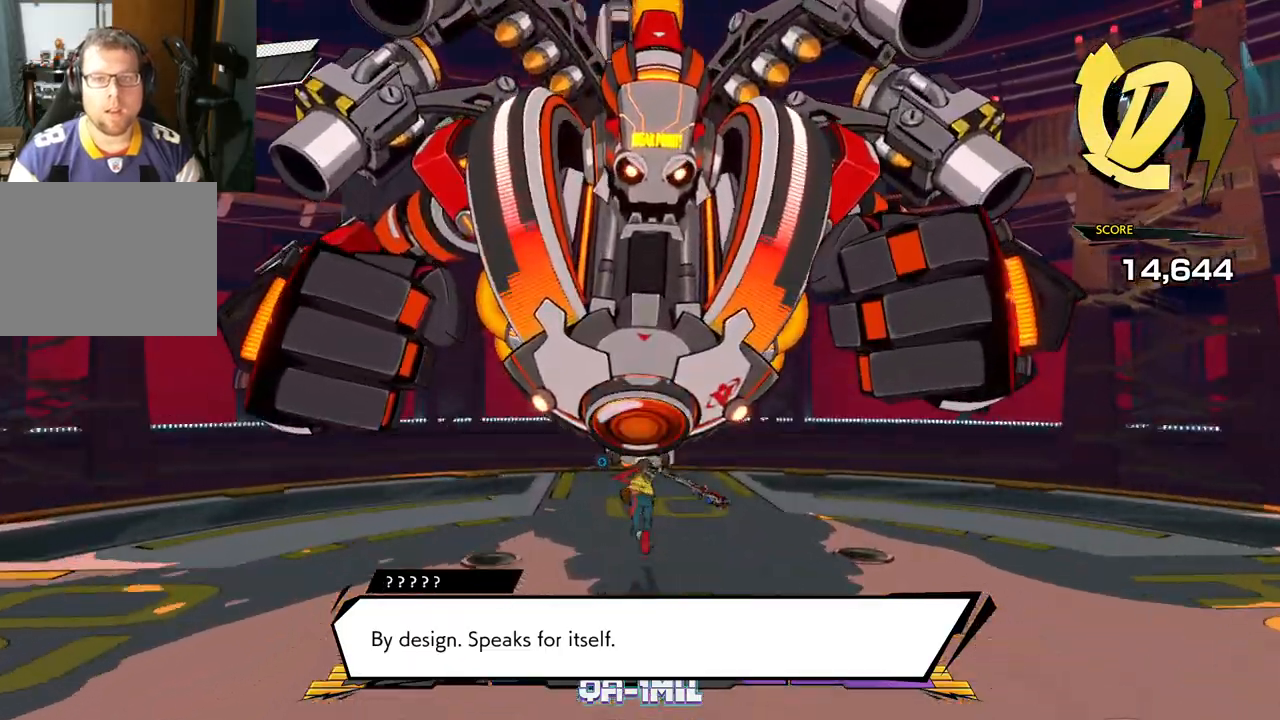
{"buttons": [], "left_stick": "up", "right_stick": "center", "events": [[117, "A", "down"], [400, "A", "up"]]}
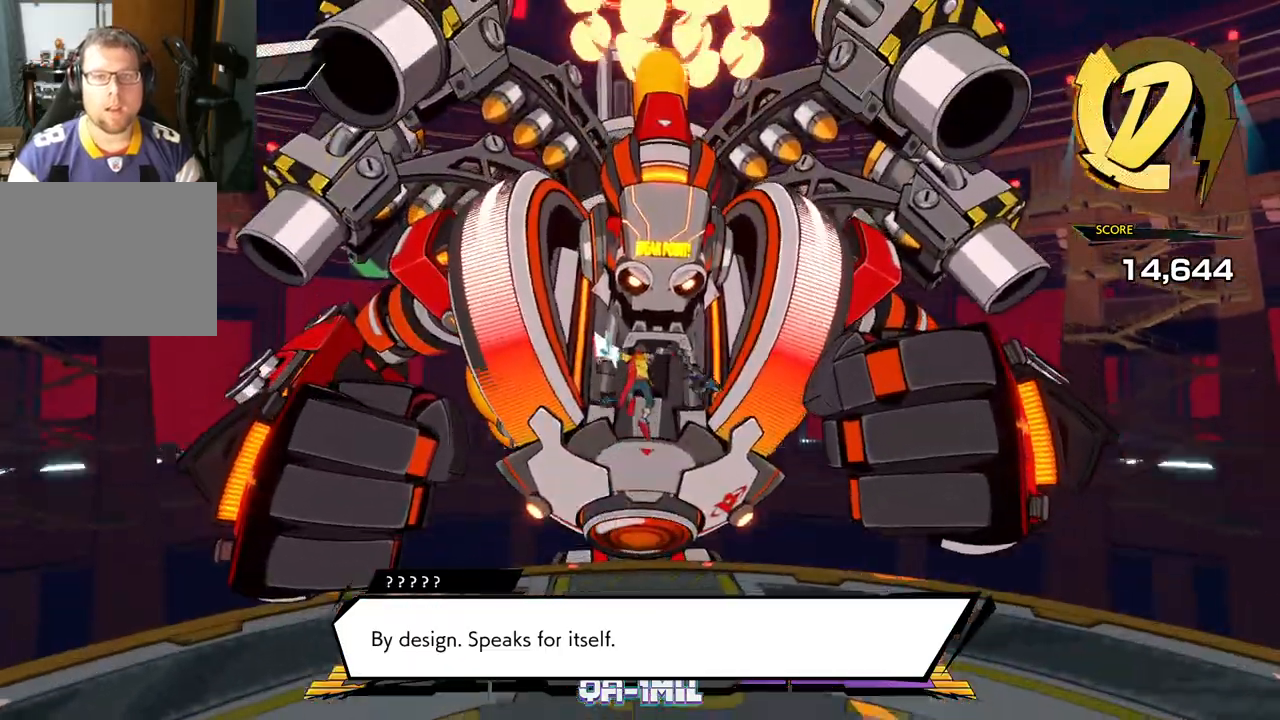
{"buttons": ["X"], "left_stick": "up-right", "right_stick": "center", "events": [[67, "A", "down"], [383, "A", "up"], [400, "left_stick", "up-right"], [483, "X", "down"]]}
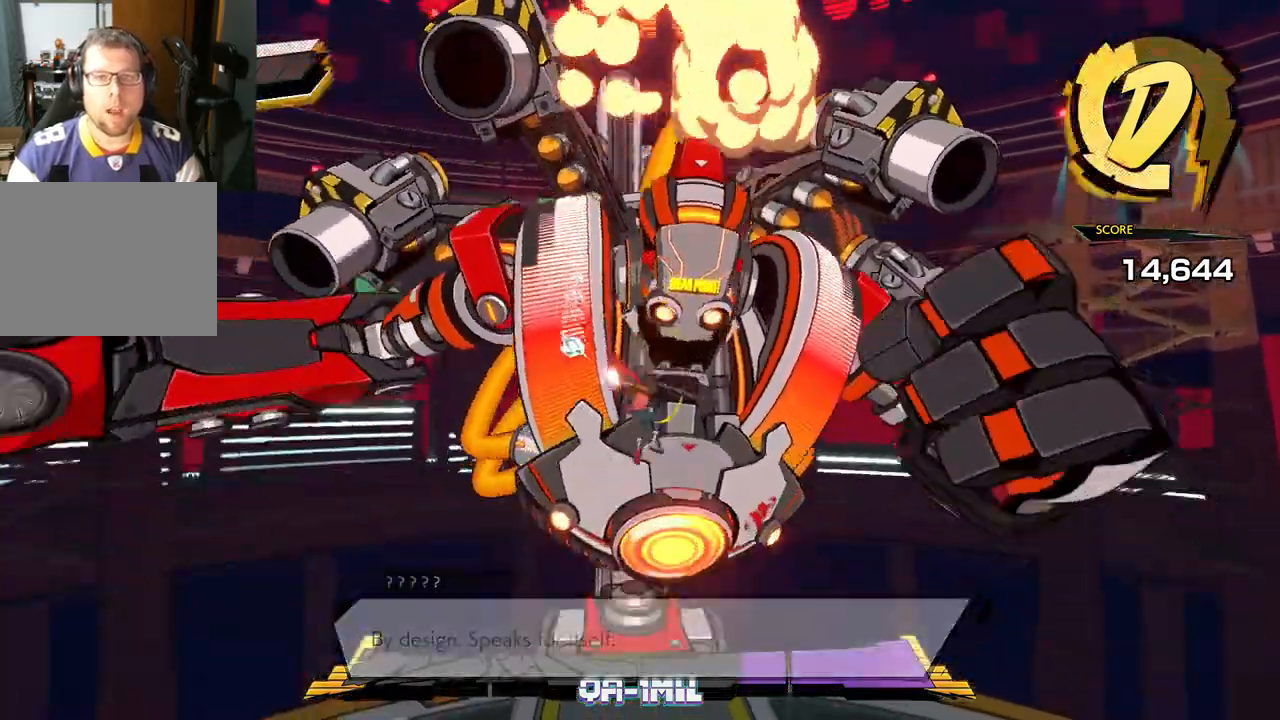
{"buttons": [], "left_stick": "up-right", "right_stick": "center", "events": [[83, "X", "up"], [150, "X", "down"], [317, "X", "up"]]}
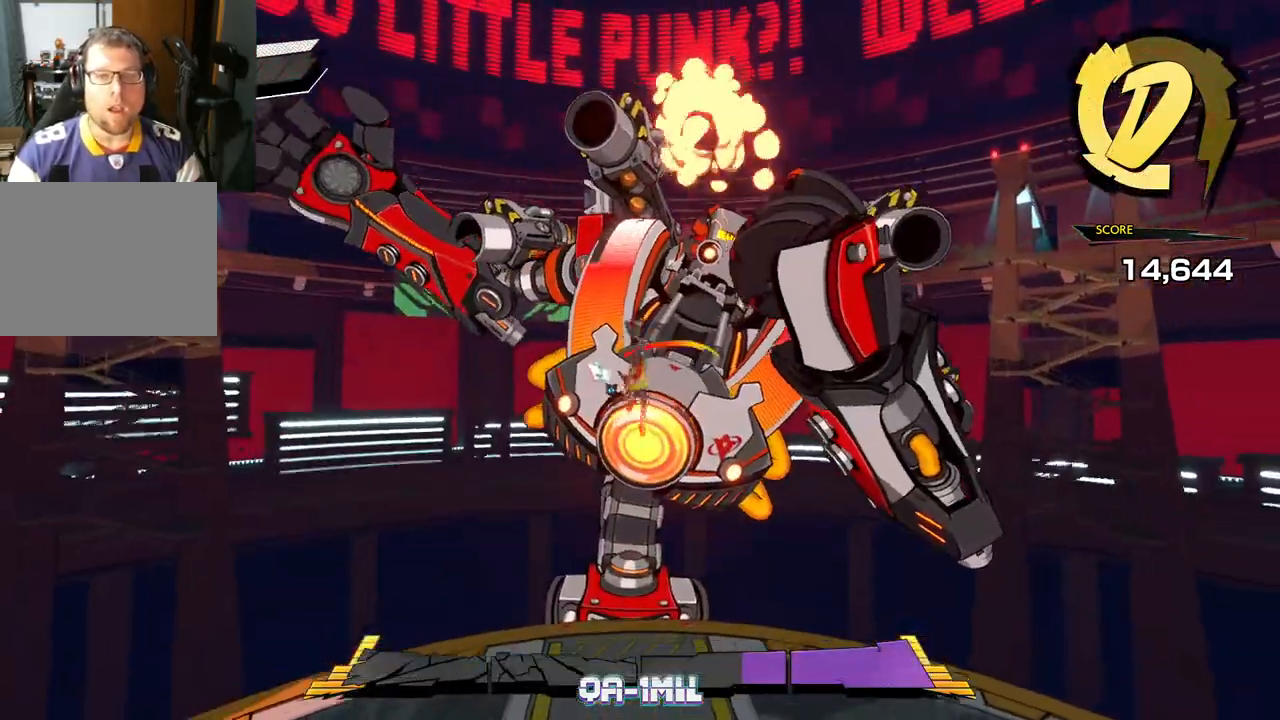
{"buttons": ["X"], "left_stick": "up", "right_stick": "center", "events": [[100, "X", "down"], [150, "left_stick", "up"], [217, "X", "up"], [300, "X", "down"], [433, "X", "up"], [500, "X", "down"]]}
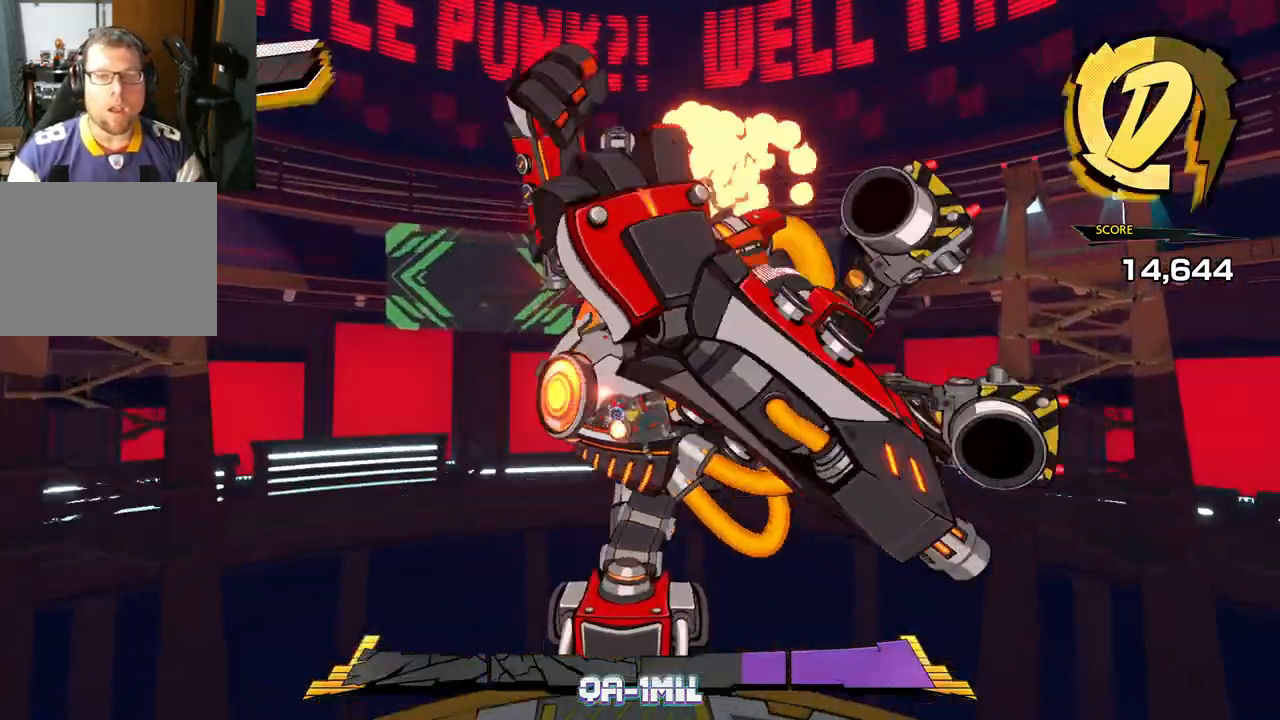
{"buttons": [], "left_stick": "up", "right_stick": "center", "events": [[133, "X", "up"], [317, "R1", "down"], [450, "R1", "up"]]}
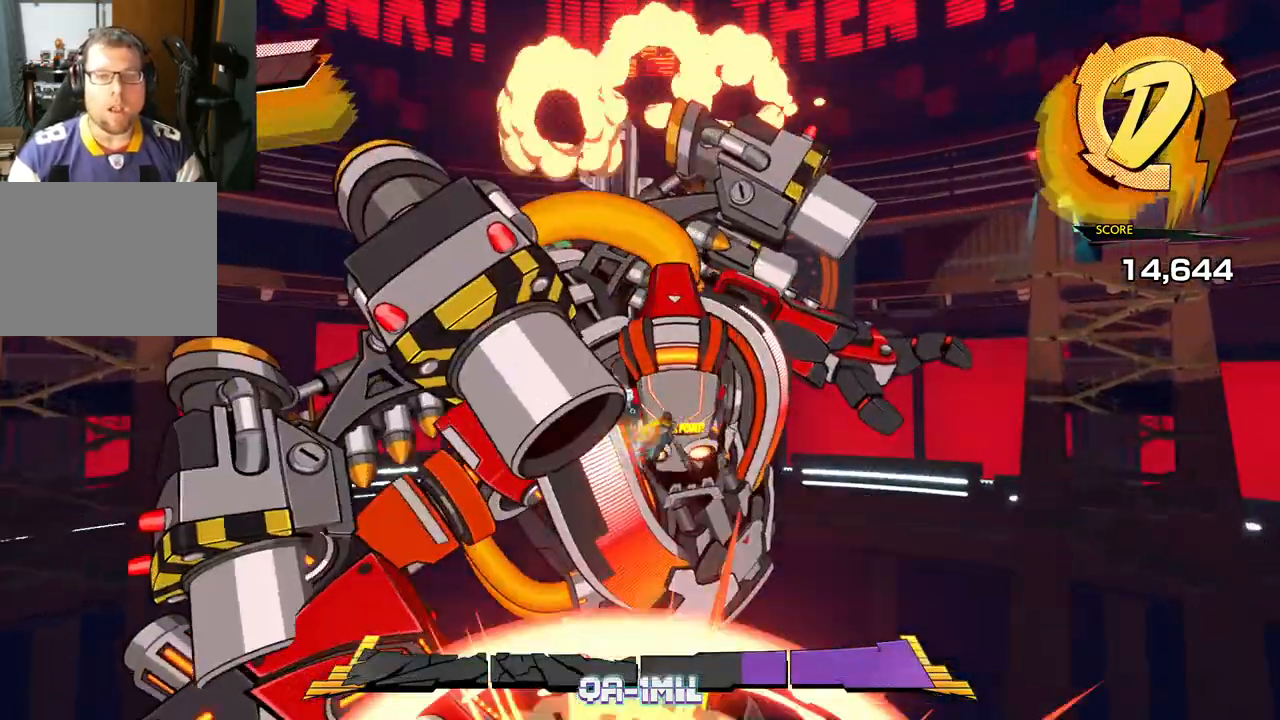
{"buttons": [], "left_stick": "up", "right_stick": "center", "events": [[33, "R1", "down"], [117, "R1", "up"], [217, "X", "down"], [333, "X", "up"], [383, "X", "down"], [483, "X", "up"]]}
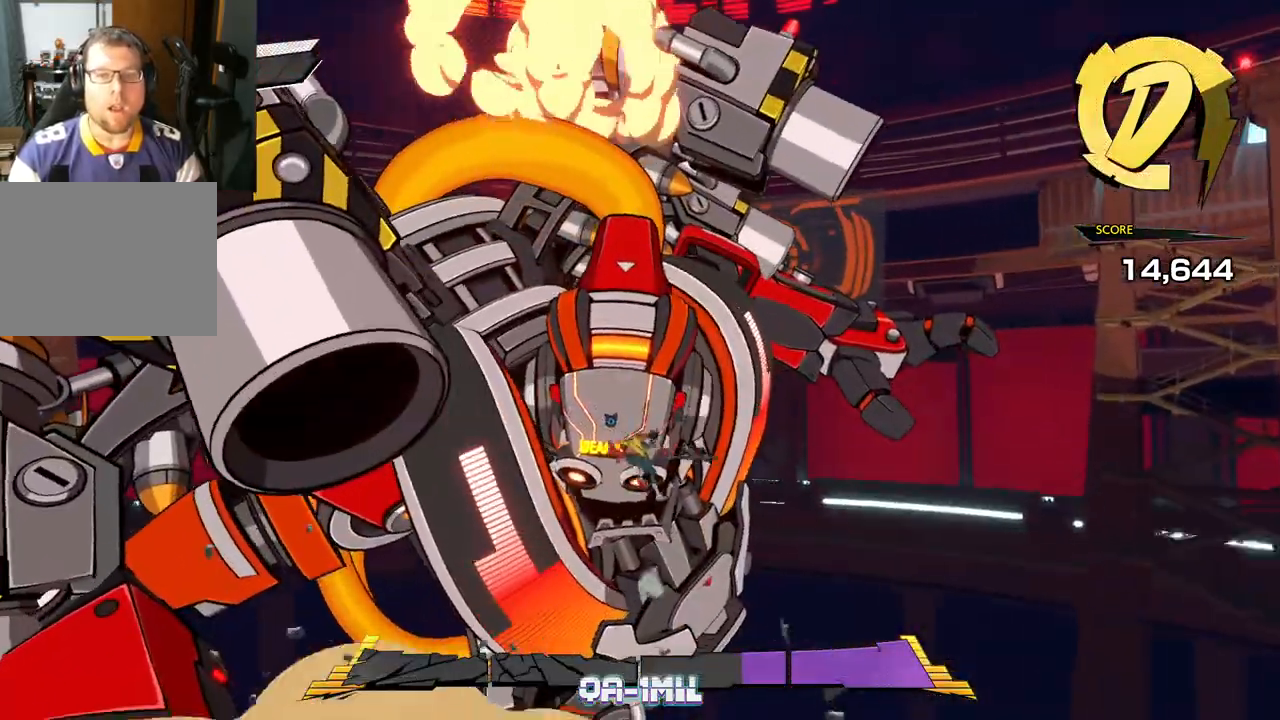
{"buttons": [], "left_stick": "up", "right_stick": "center", "events": [[50, "X", "down"], [183, "X", "up"], [250, "X", "down"], [417, "X", "up"]]}
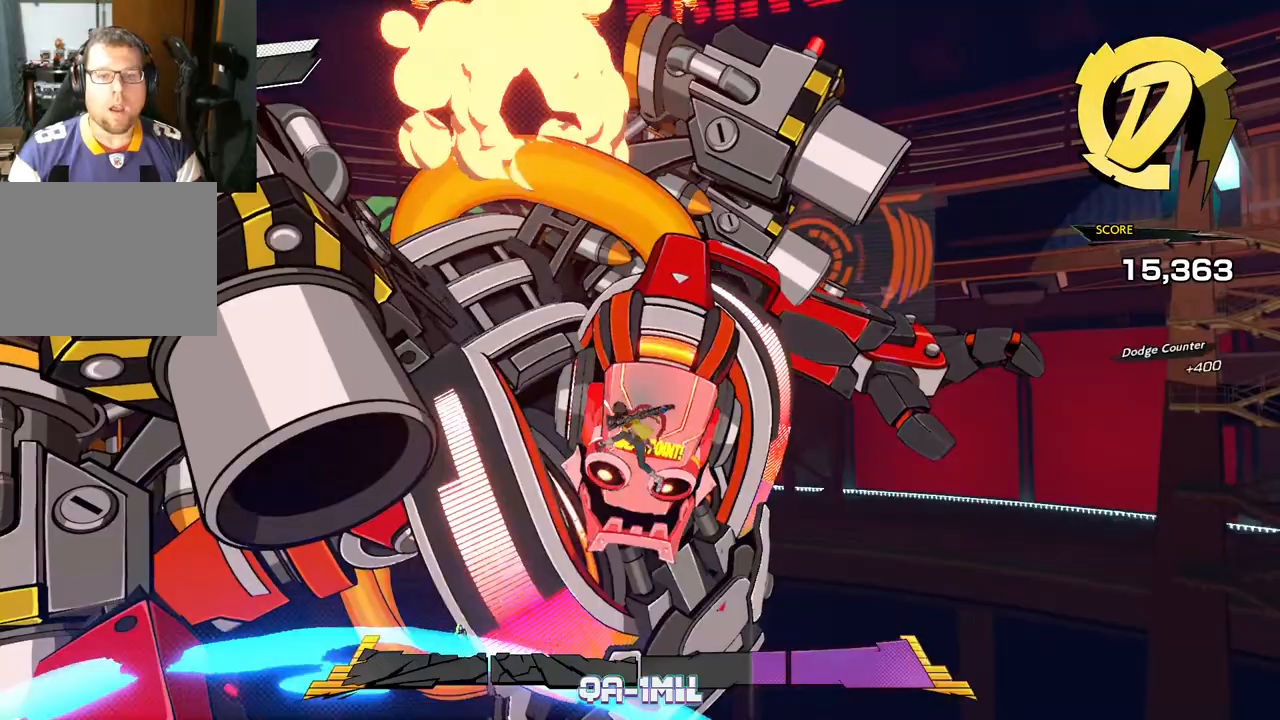
{"buttons": ["X"], "left_stick": "up", "right_stick": "center", "events": [[17, "X", "down"], [117, "X", "up"], [183, "X", "down"], [300, "X", "up"], [400, "X", "down"]]}
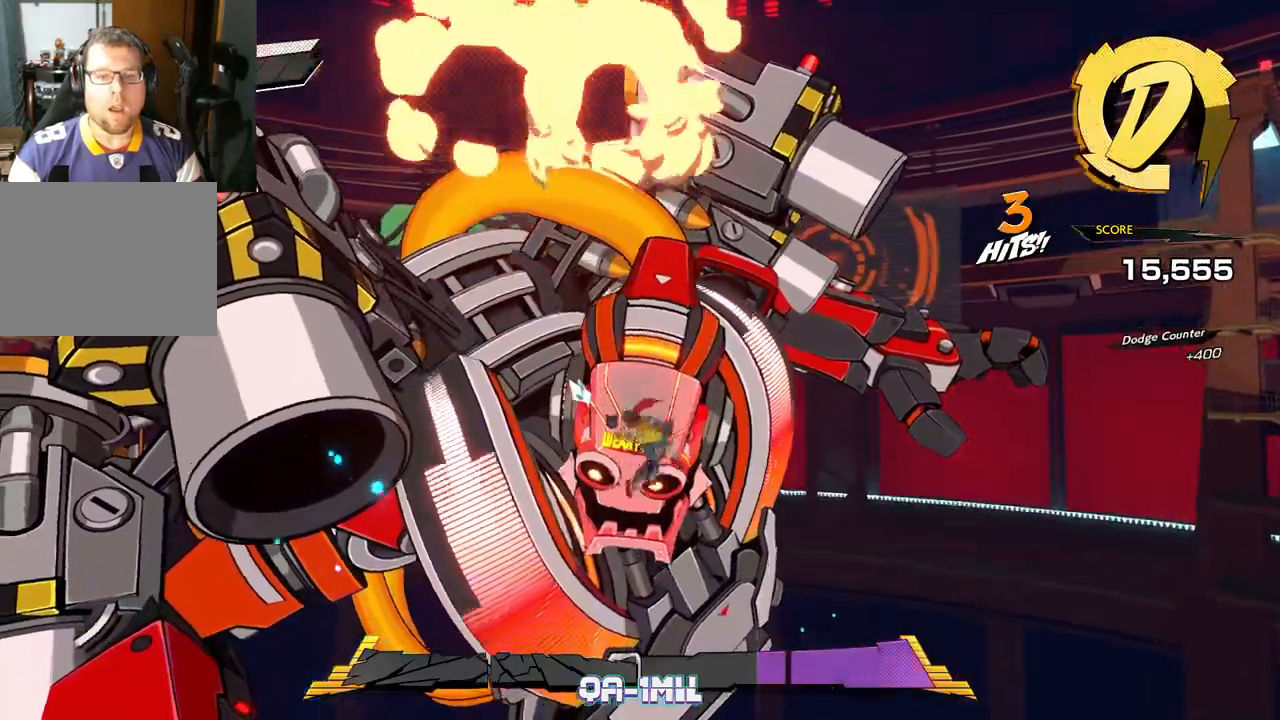
{"buttons": ["Y"], "left_stick": "up", "right_stick": "center", "events": [[17, "X", "up"], [83, "X", "down"], [200, "X", "up"], [250, "X", "down"], [350, "X", "up"], [433, "Y", "down"]]}
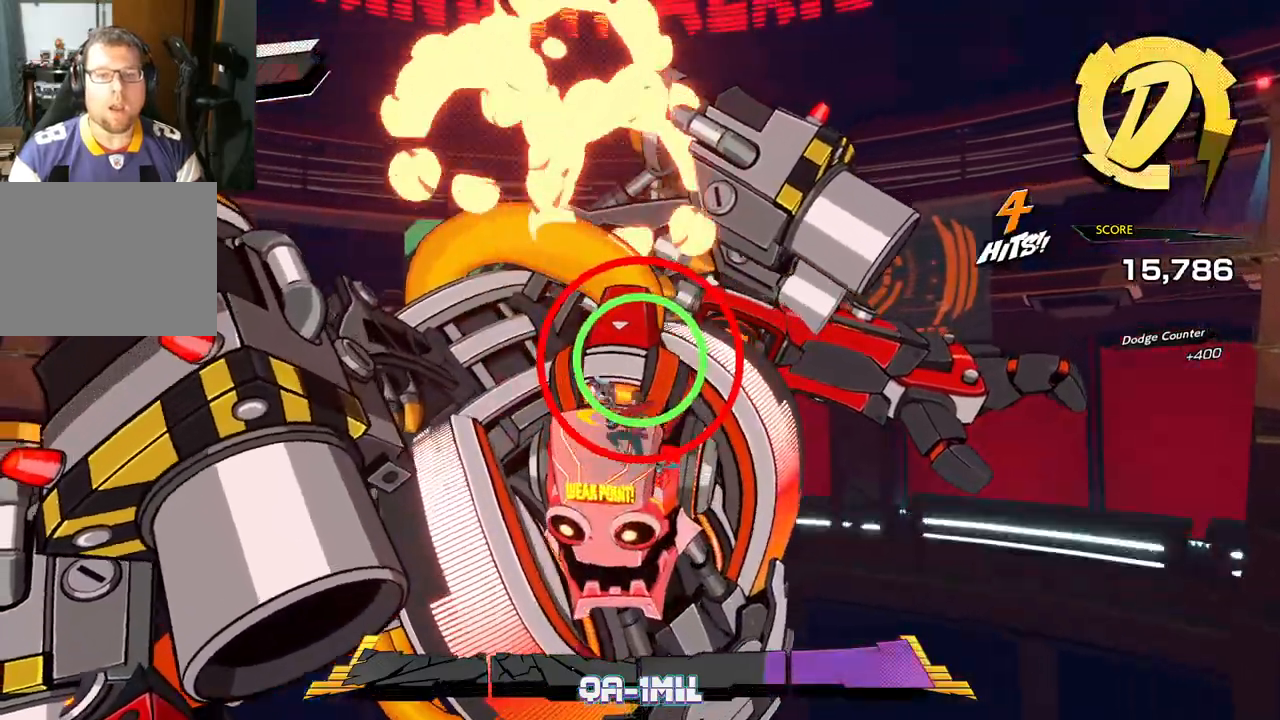
{"buttons": ["X"], "left_stick": "up", "right_stick": "center", "events": [[17, "Y", "up"], [100, "Y", "down"], [200, "Y", "up"], [267, "Y", "down"], [383, "Y", "up"], [483, "X", "down"]]}
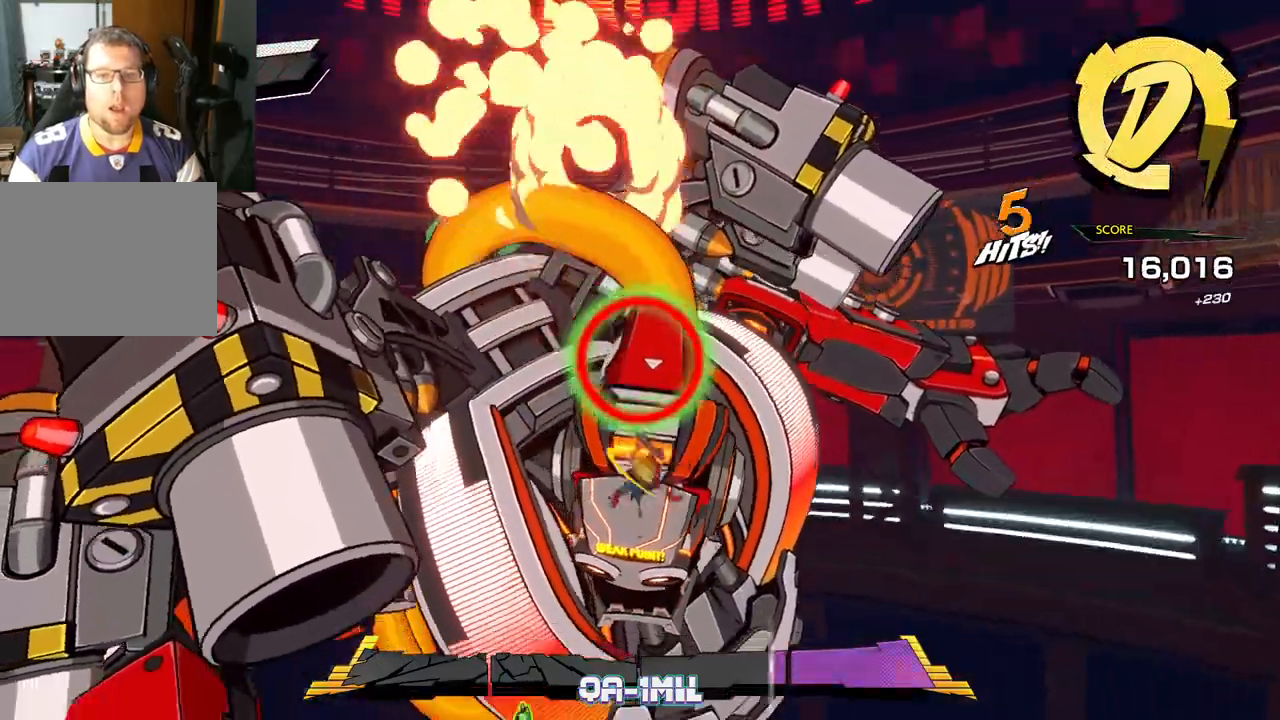
{"buttons": [], "left_stick": "center", "right_stick": "center", "events": [[83, "X", "up"], [500, "left_stick", "center"]]}
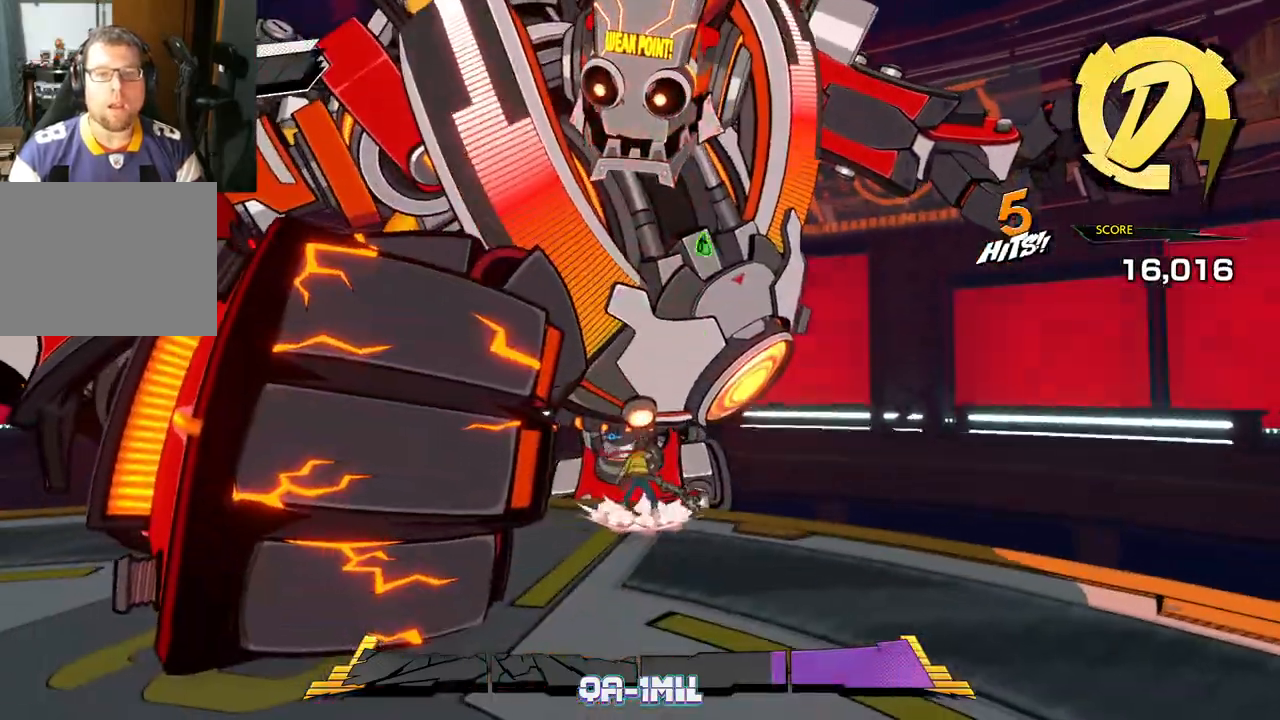
{"buttons": [], "left_stick": "center", "right_stick": "center", "events": [[33, "left_stick", "down"], [83, "left_stick", "center"], [200, "A", "down"], [483, "A", "up"]]}
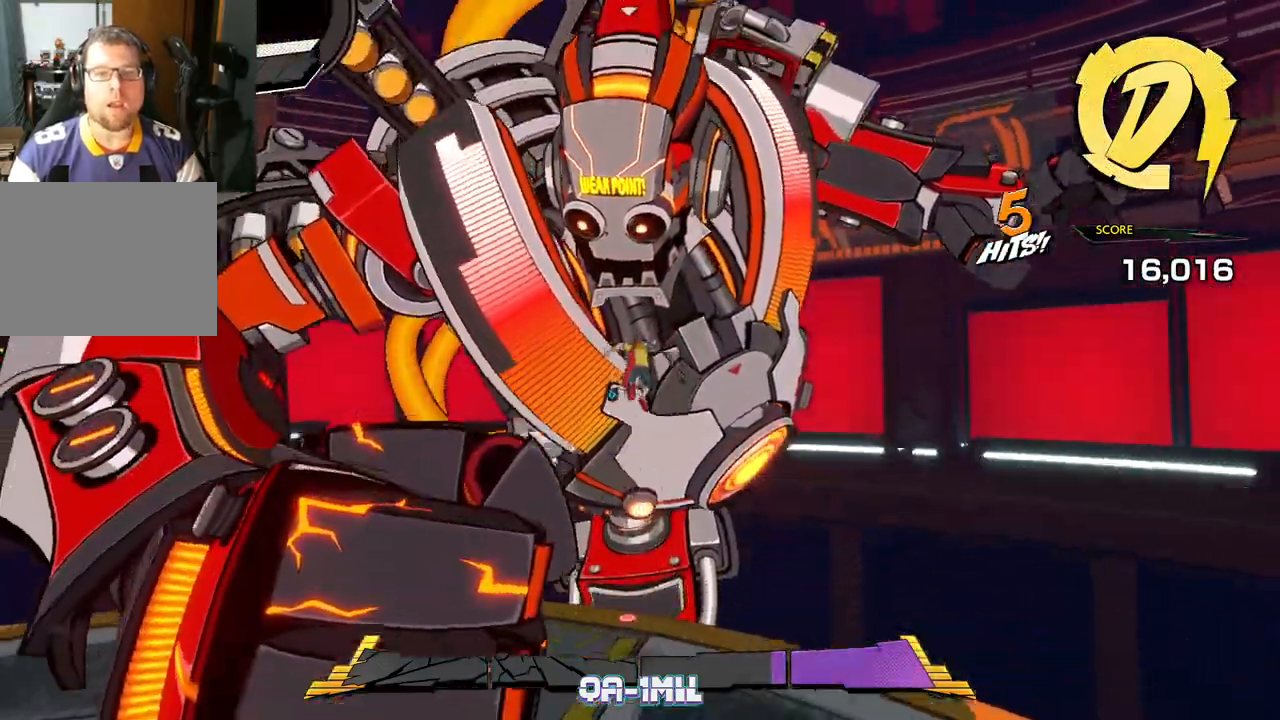
{"buttons": [], "left_stick": "up", "right_stick": "center", "events": [[67, "A", "down"], [217, "left_stick", "up"], [283, "A", "up"], [350, "X", "down"], [450, "X", "up"]]}
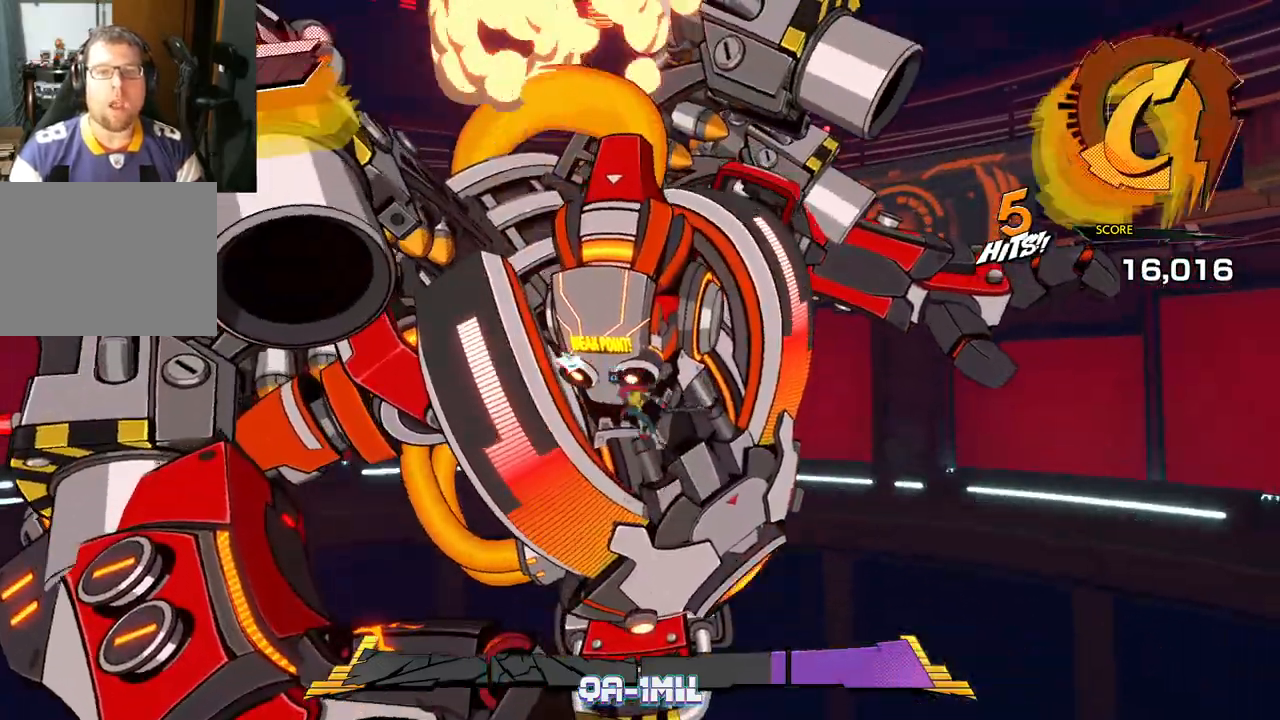
{"buttons": ["X"], "left_stick": "up", "right_stick": "center", "events": [[17, "X", "down"], [133, "X", "up"], [217, "X", "down"], [350, "X", "up"], [417, "X", "down"]]}
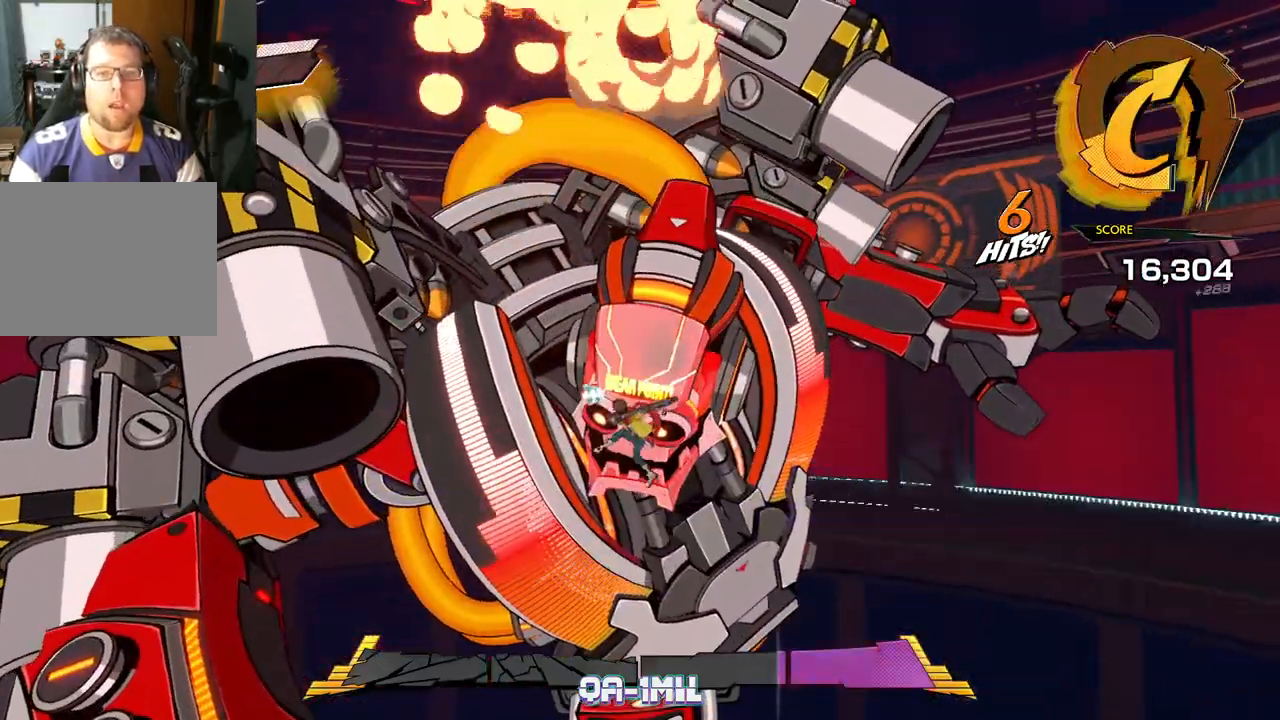
{"buttons": [], "left_stick": "up", "right_stick": "center", "events": [[33, "X", "up"], [150, "X", "down"], [267, "X", "up"], [350, "X", "down"], [467, "X", "up"]]}
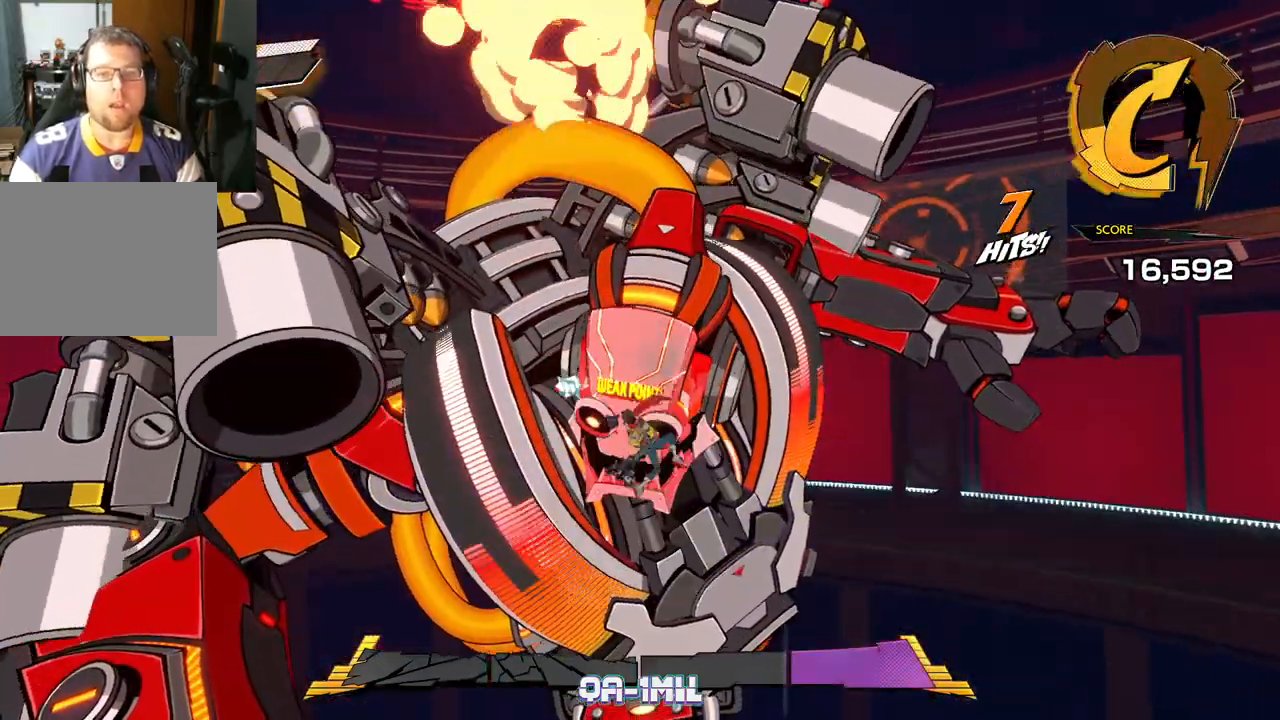
{"buttons": [], "left_stick": "up", "right_stick": "center", "events": [[117, "Y", "down"], [200, "Y", "up"], [283, "Y", "down"], [383, "Y", "up"]]}
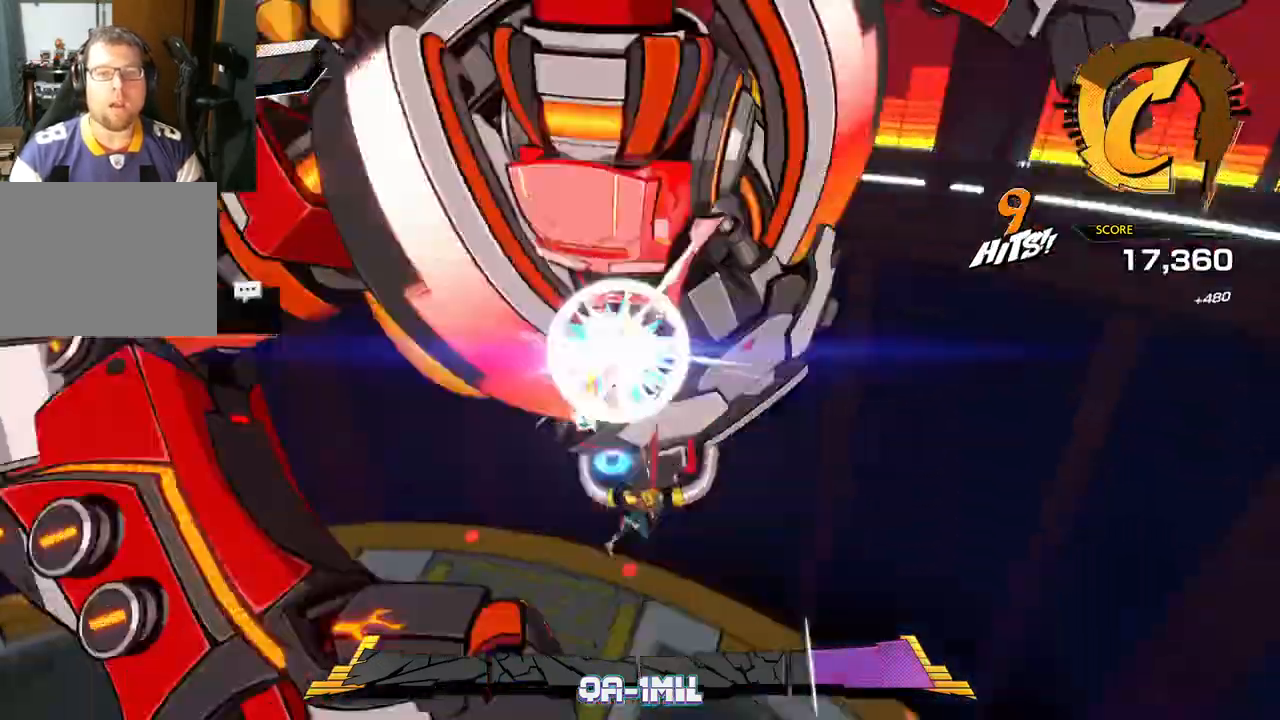
{"buttons": [], "left_stick": "down-left", "right_stick": "center", "events": [[100, "X", "down"], [233, "X", "up"], [233, "left_stick", "up-left"], [300, "X", "down"], [400, "left_stick", "down-left"], [417, "X", "up"]]}
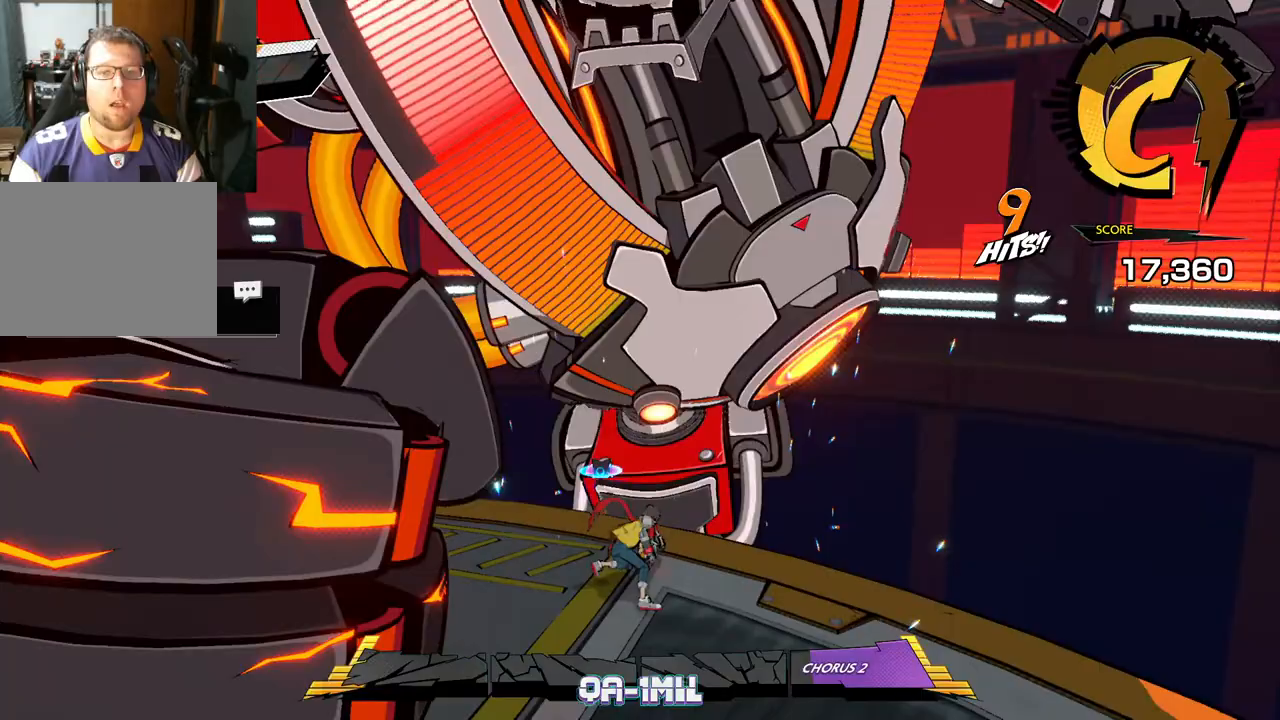
{"buttons": ["A"], "left_stick": "up-left", "right_stick": "center", "events": [[433, "A", "down"], [483, "left_stick", "up-left"]]}
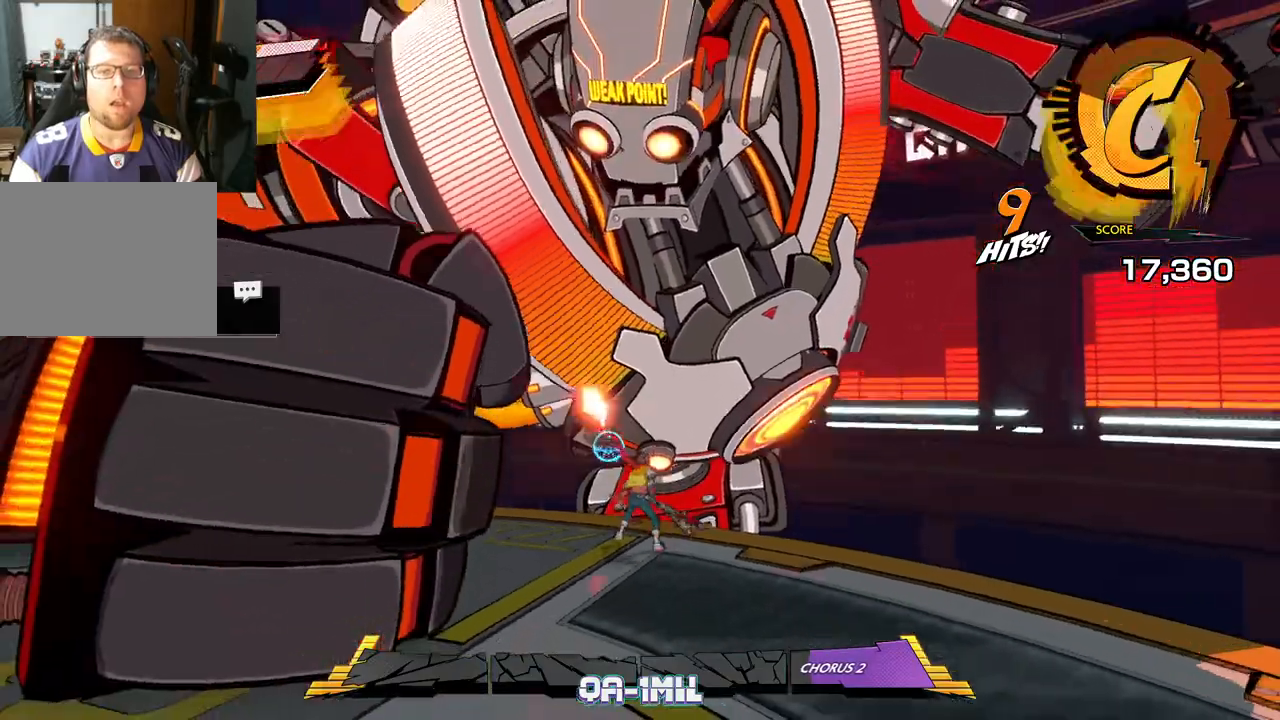
{"buttons": ["A"], "left_stick": "up", "right_stick": "center", "events": [[200, "A", "up"], [200, "left_stick", "center"], [283, "A", "down"], [333, "left_stick", "up"]]}
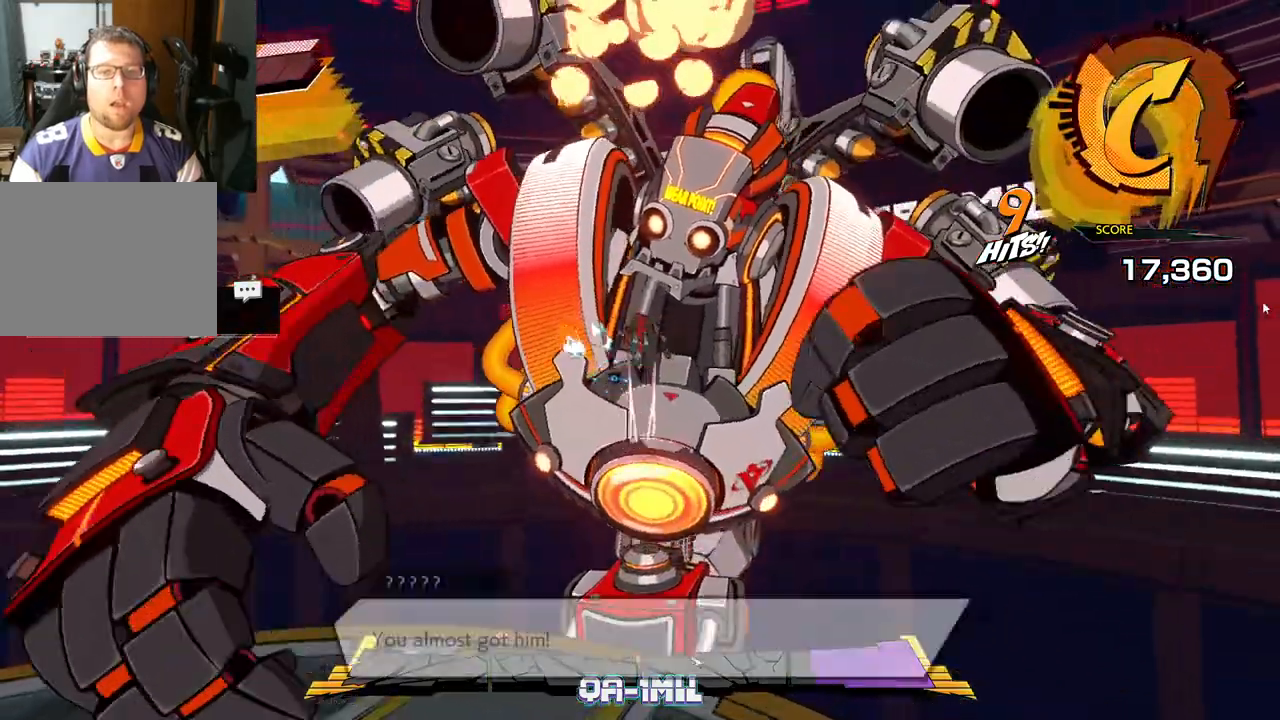
{"buttons": [], "left_stick": "down-left", "right_stick": "center", "events": [[33, "A", "up"], [150, "left_stick", "left"], [200, "left_stick", "down-left"], [283, "R1", "down"], [433, "R1", "up"]]}